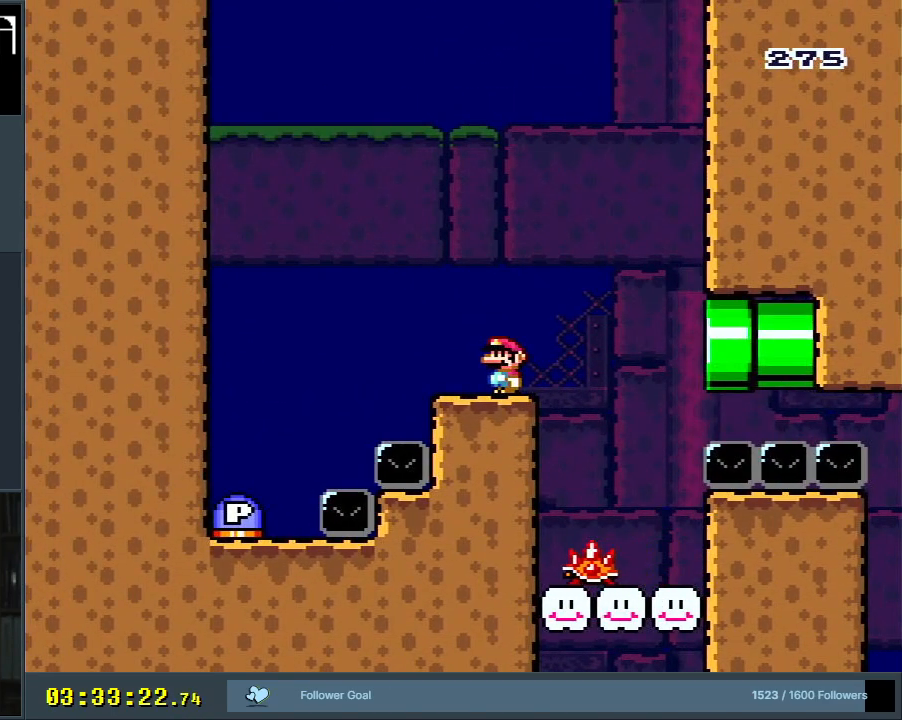
Gameplay with a controller (Nintendo layout); each line is a JSON object with the inputs held at the frame after it. "events" lists button and stick changes between this image and that frame as [ms after this image, input, new state], when the widget could be followed in between. Not read: L3 R3.
{"buttons": ["Y"], "events": []}
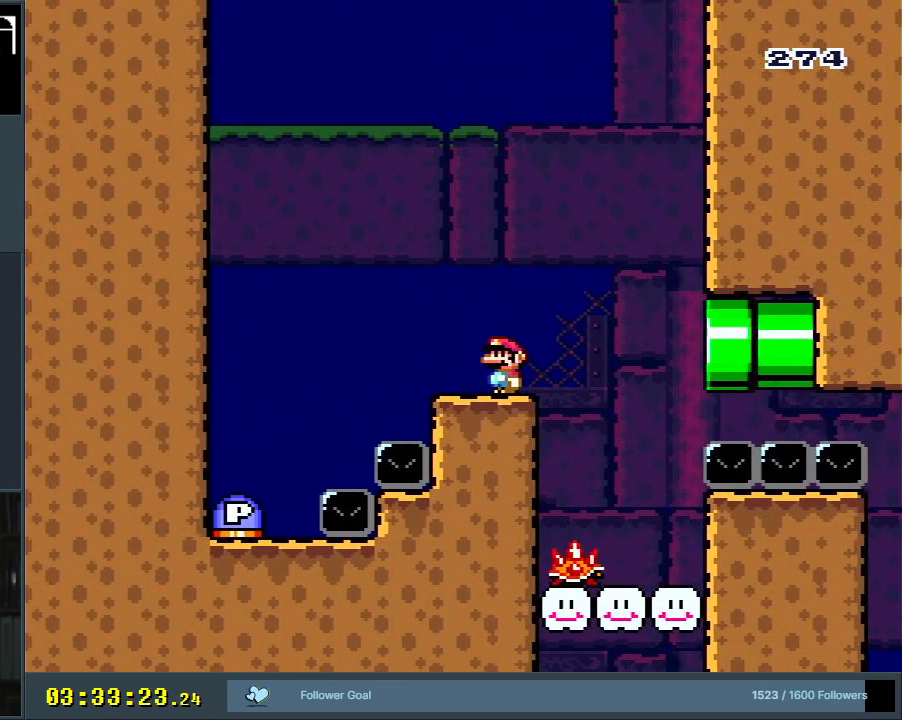
{"buttons": ["X"], "events": [[133, "Y", "up"], [150, "X", "down"]]}
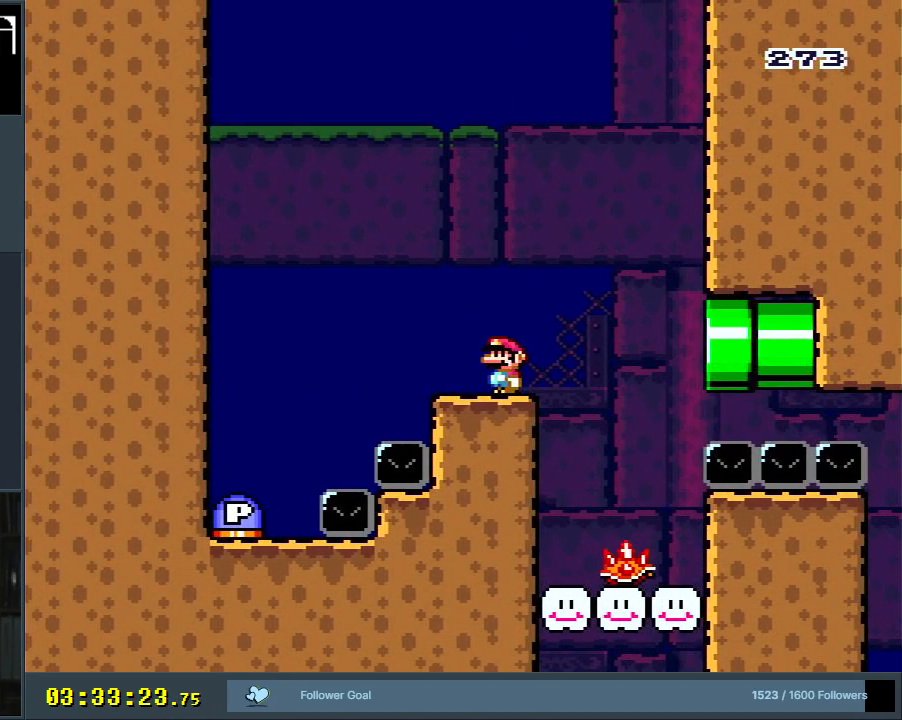
{"buttons": ["X"], "events": []}
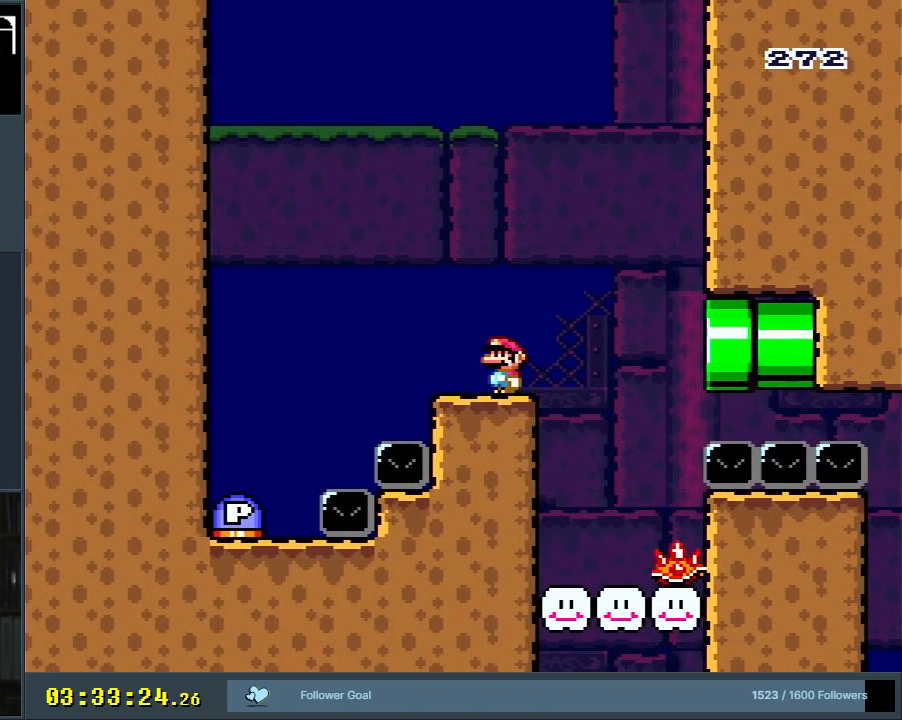
{"buttons": ["X"], "events": []}
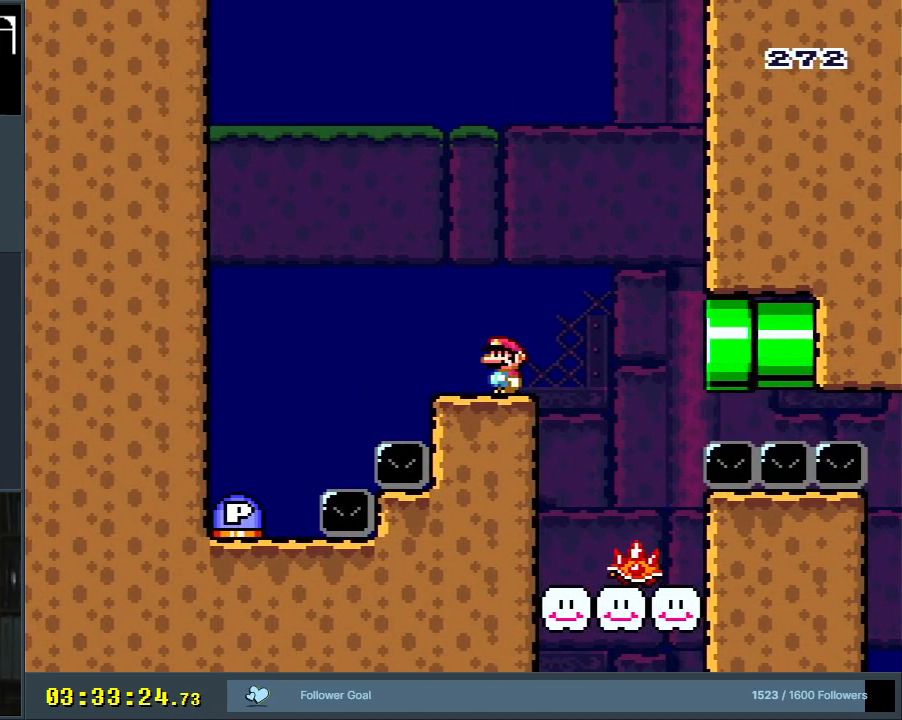
{"buttons": ["X"], "events": []}
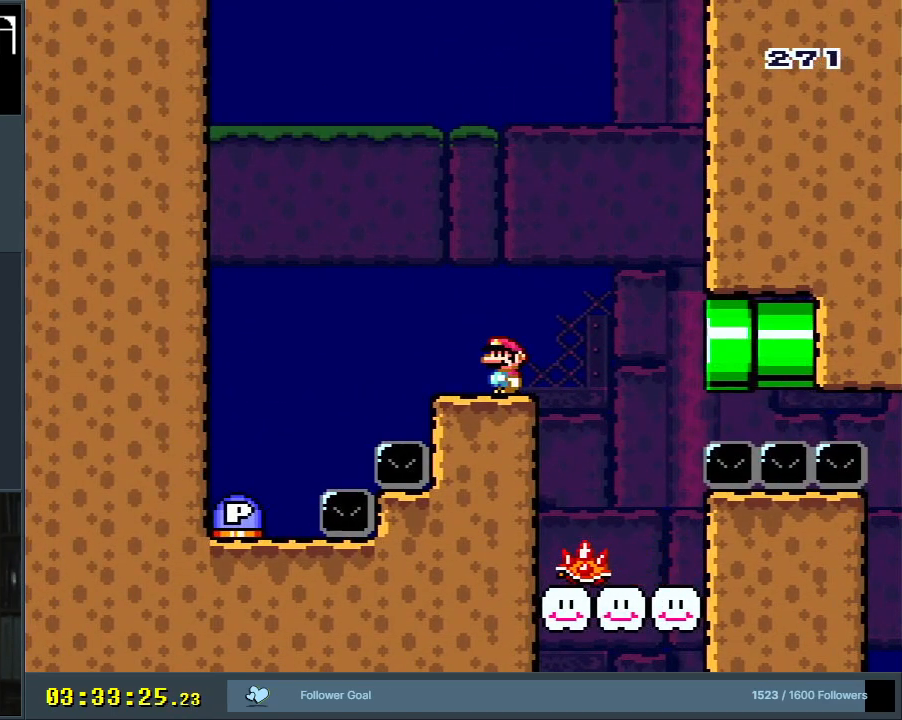
{"buttons": ["X"], "events": []}
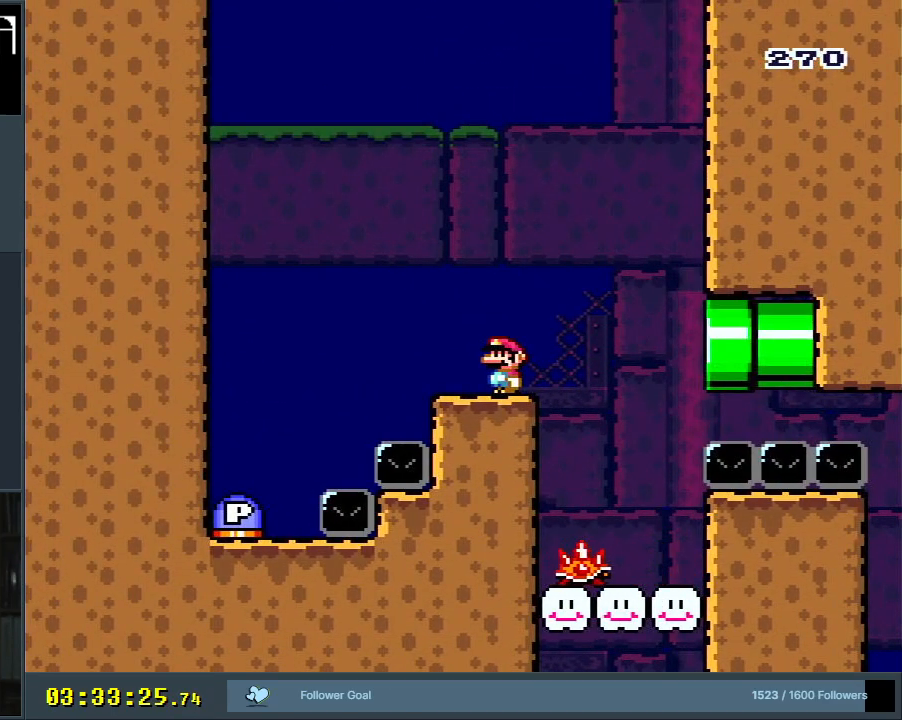
{"buttons": ["X"], "events": []}
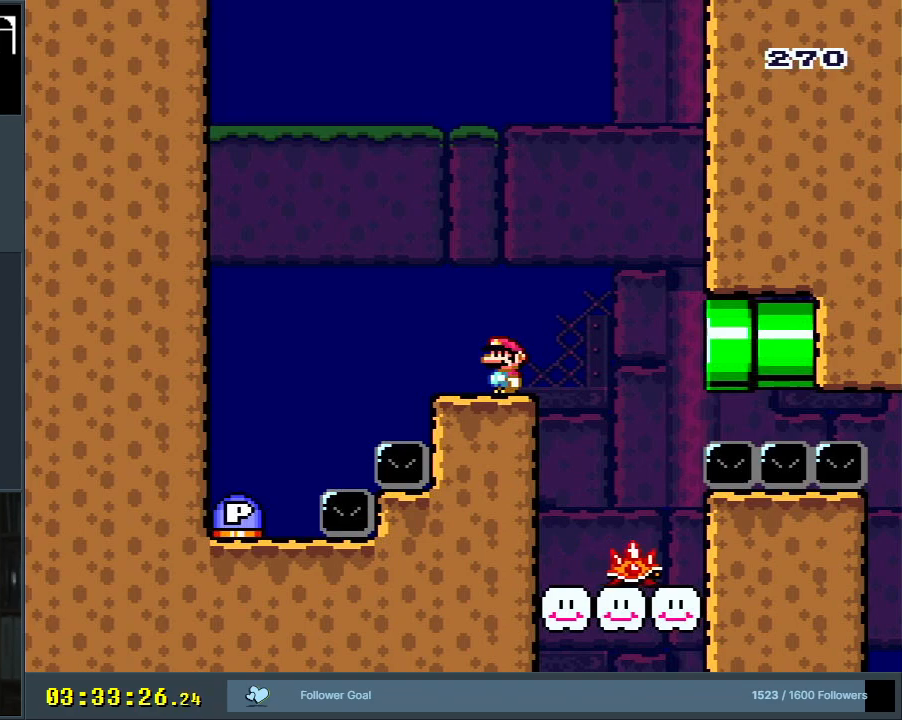
{"buttons": ["X"], "events": []}
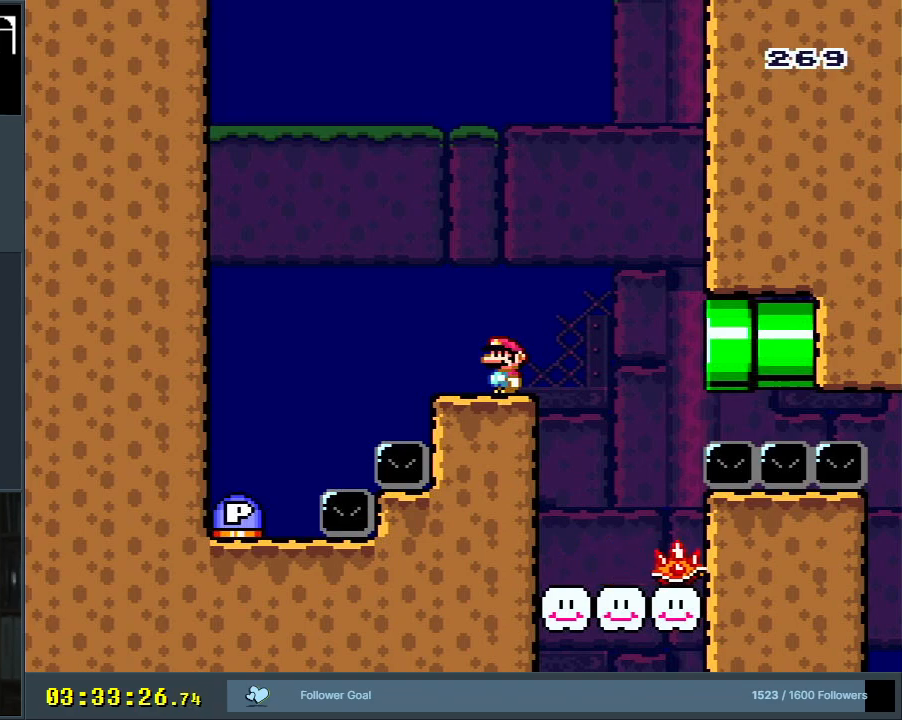
{"buttons": ["Y"], "events": [[467, "X", "up"], [500, "Y", "down"]]}
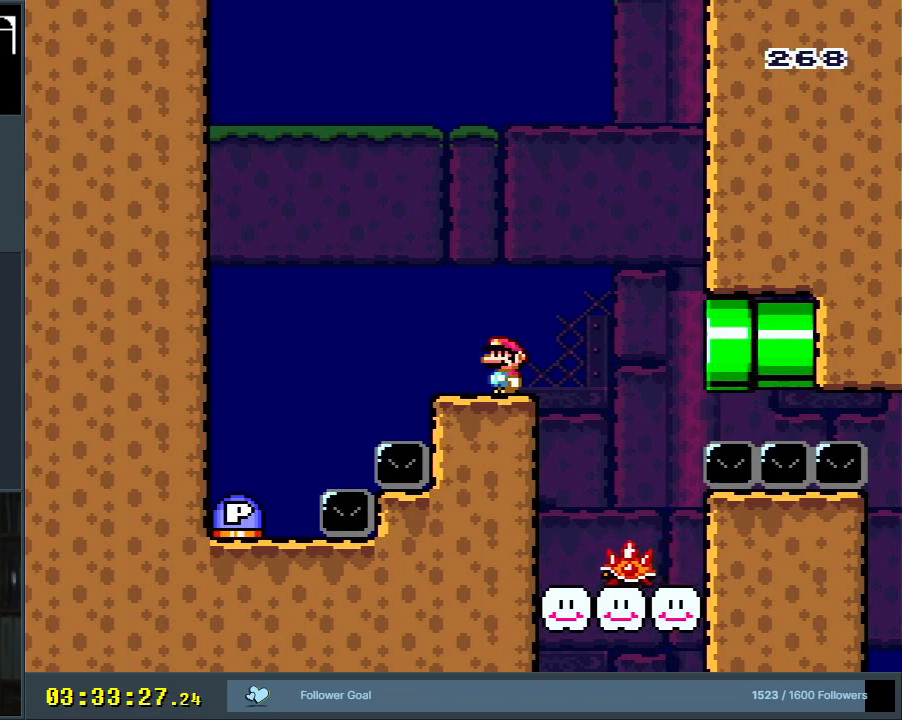
{"buttons": ["Y"], "events": []}
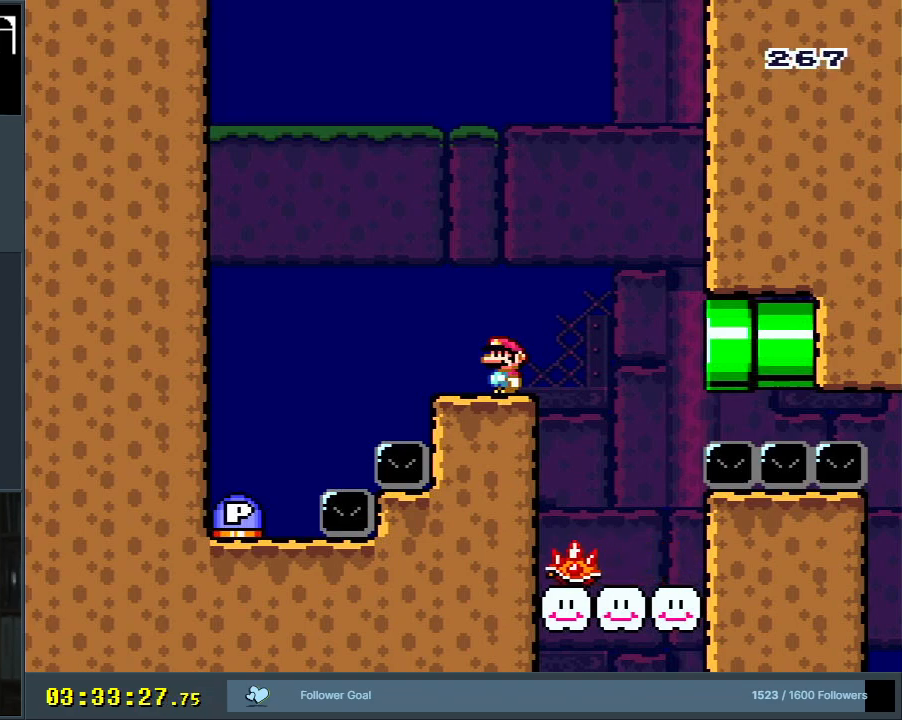
{"buttons": ["B", "Y", "DPAD_LEFT"], "events": [[433, "DPAD_LEFT", "down"], [467, "B", "down"]]}
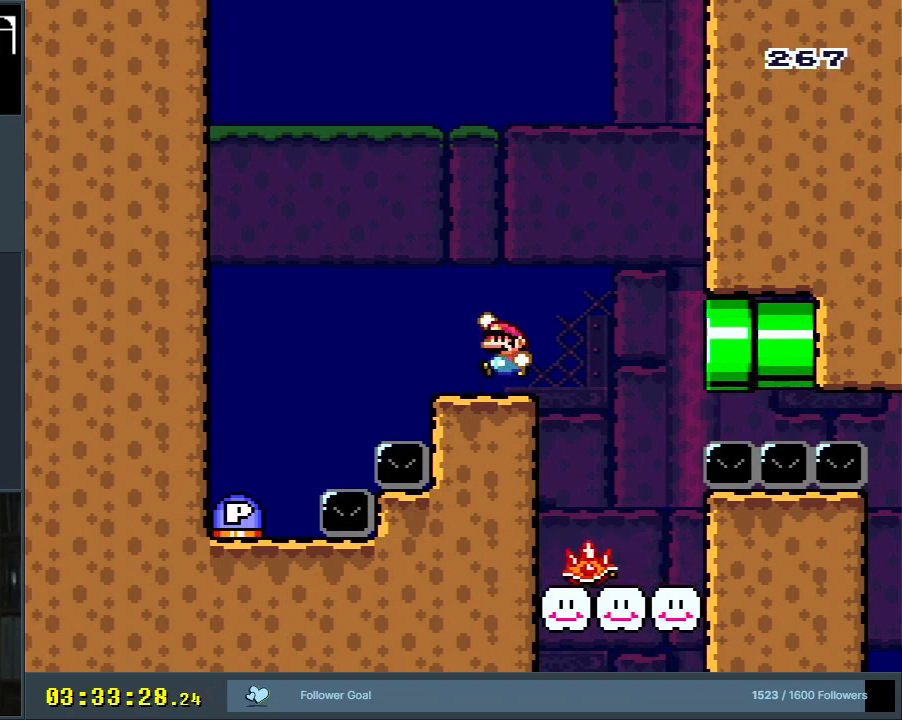
{"buttons": ["Y", "DPAD_LEFT"], "events": [[183, "B", "up"]]}
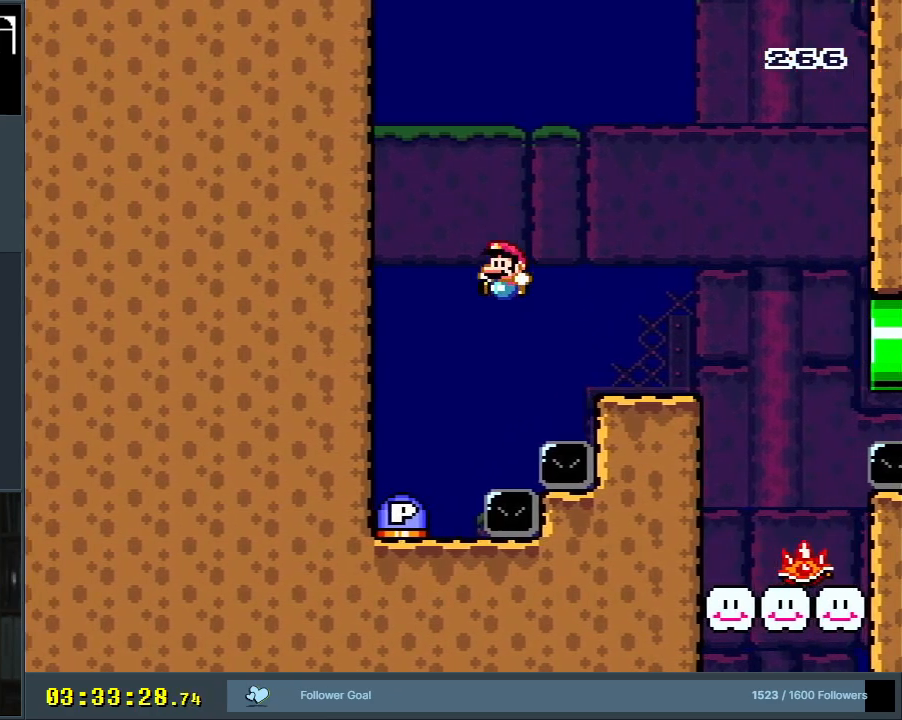
{"buttons": ["Y", "DPAD_RIGHT"], "events": [[67, "DPAD_LEFT", "up"], [333, "DPAD_RIGHT", "down"]]}
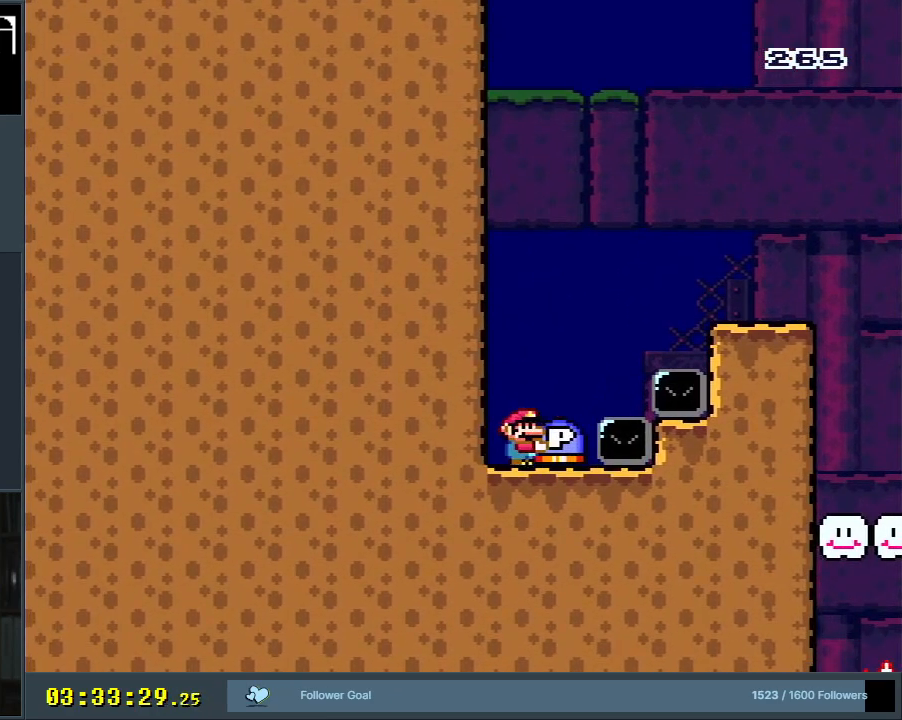
{"buttons": ["Y", "DPAD_LEFT"], "events": [[67, "B", "down"], [450, "B", "up"], [450, "DPAD_RIGHT", "up"], [500, "DPAD_LEFT", "down"]]}
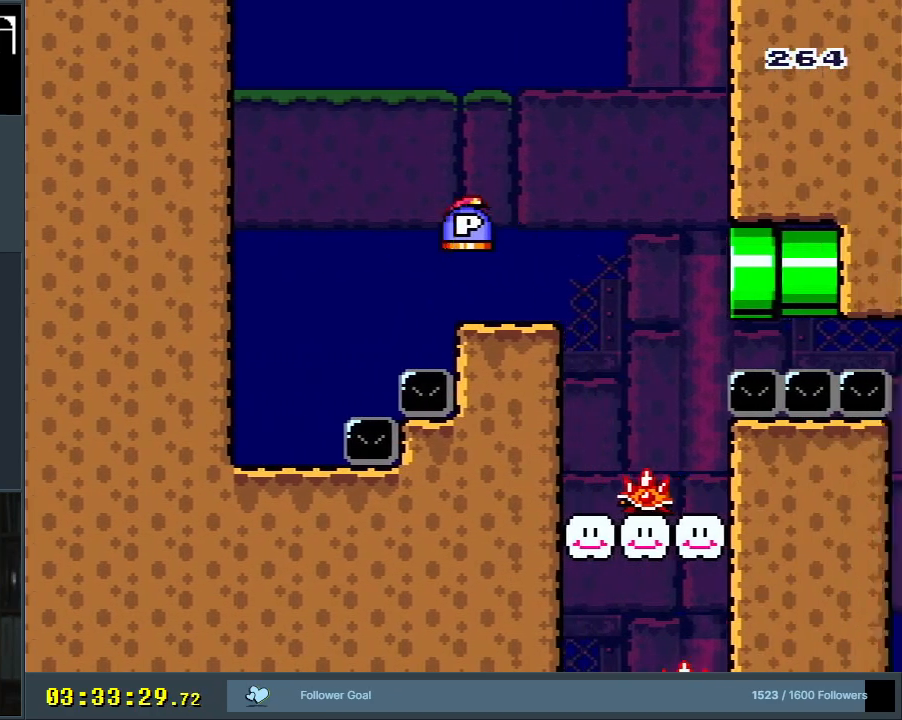
{"buttons": ["Y"], "events": [[200, "DPAD_LEFT", "up"]]}
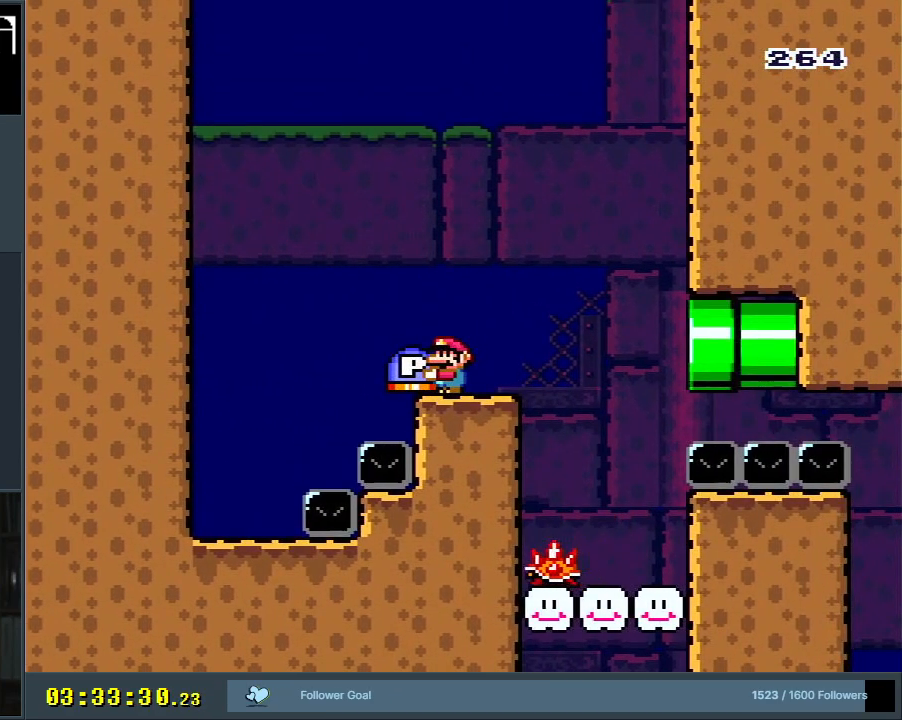
{"buttons": ["Y"], "events": [[200, "DPAD_RIGHT", "down"], [283, "DPAD_RIGHT", "up"]]}
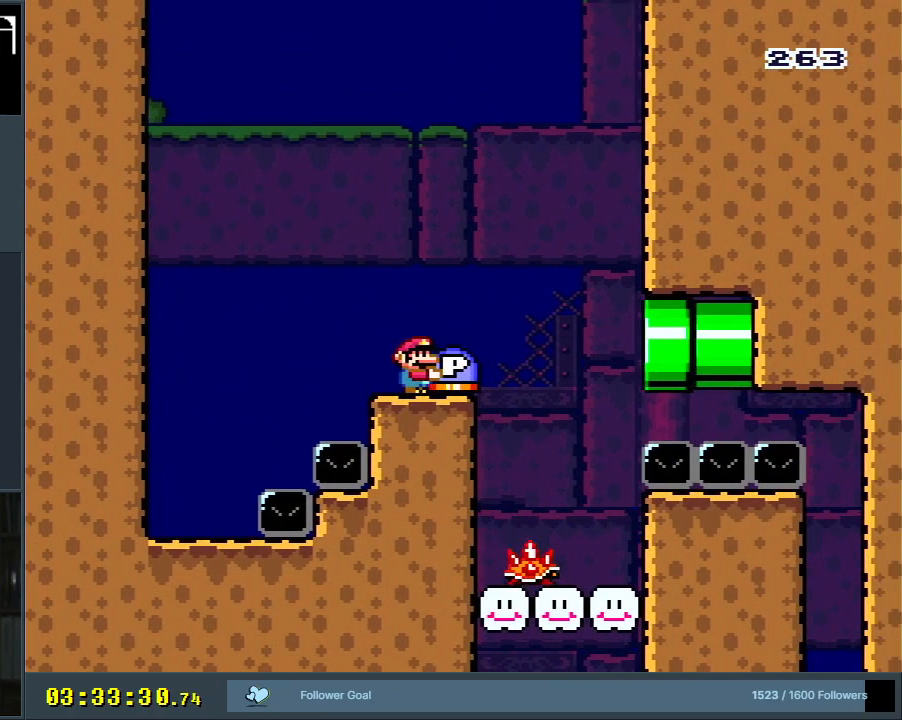
{"buttons": ["B", "Y", "DPAD_RIGHT"], "events": [[167, "DPAD_RIGHT", "down"], [300, "DPAD_DOWN", "down"], [450, "B", "down"], [500, "DPAD_DOWN", "up"]]}
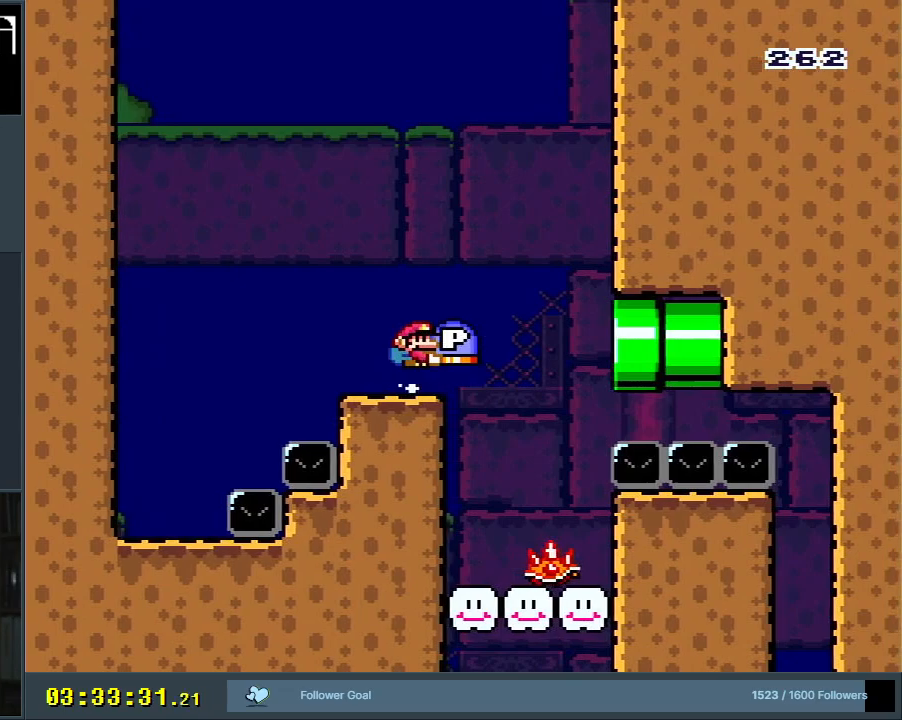
{"buttons": ["B", "DPAD_RIGHT"], "events": [[383, "Y", "up"]]}
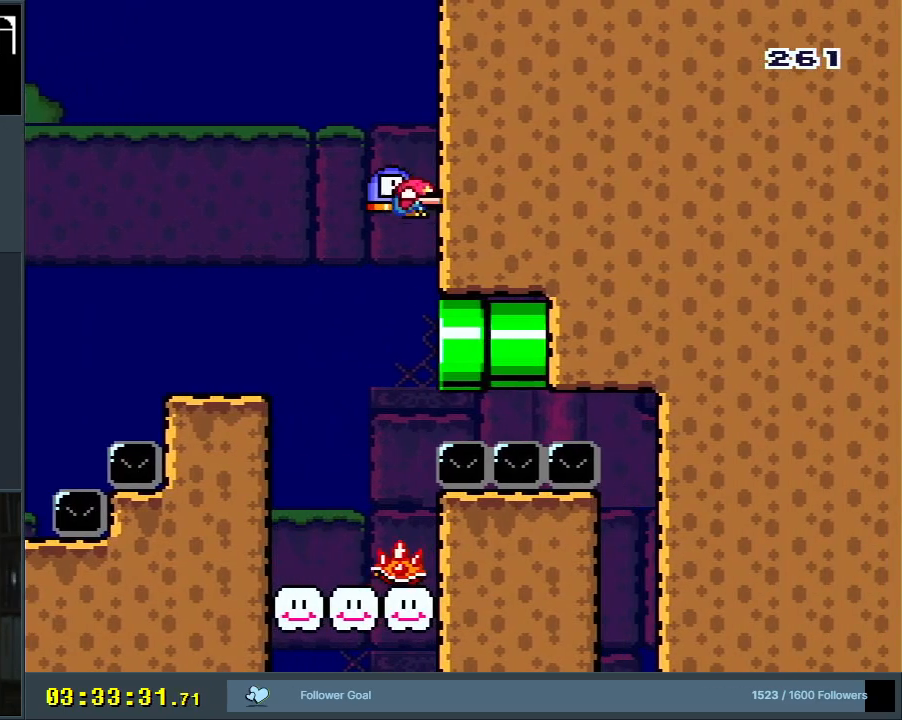
{"buttons": ["B", "Y", "DPAD_LEFT"], "events": [[367, "DPAD_RIGHT", "up"], [383, "Y", "down"], [400, "DPAD_LEFT", "down"]]}
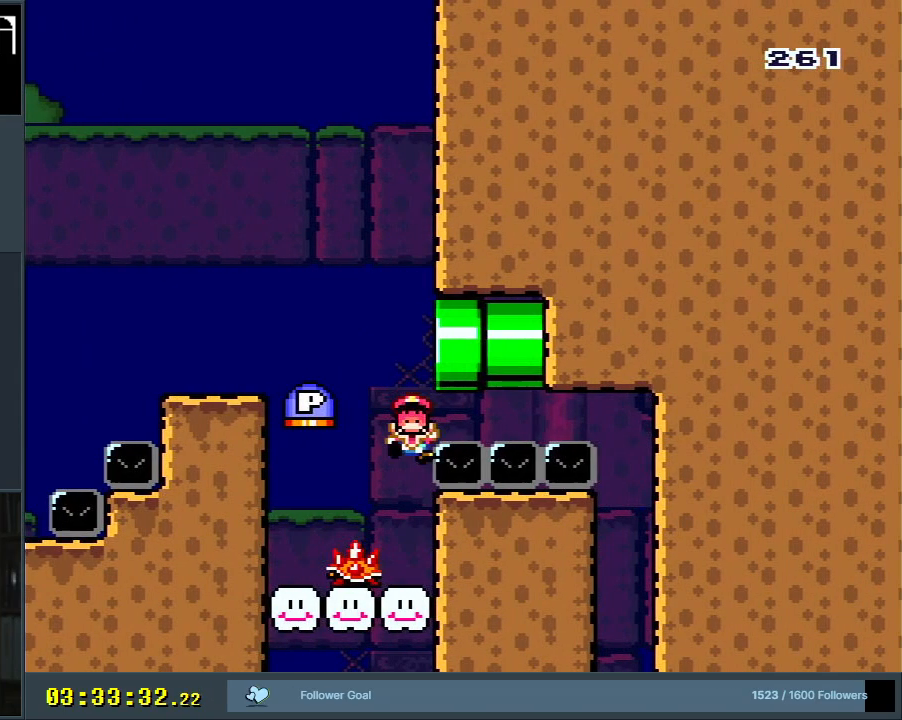
{"buttons": [], "events": [[83, "DPAD_LEFT", "up"], [317, "Y", "up"], [333, "B", "up"]]}
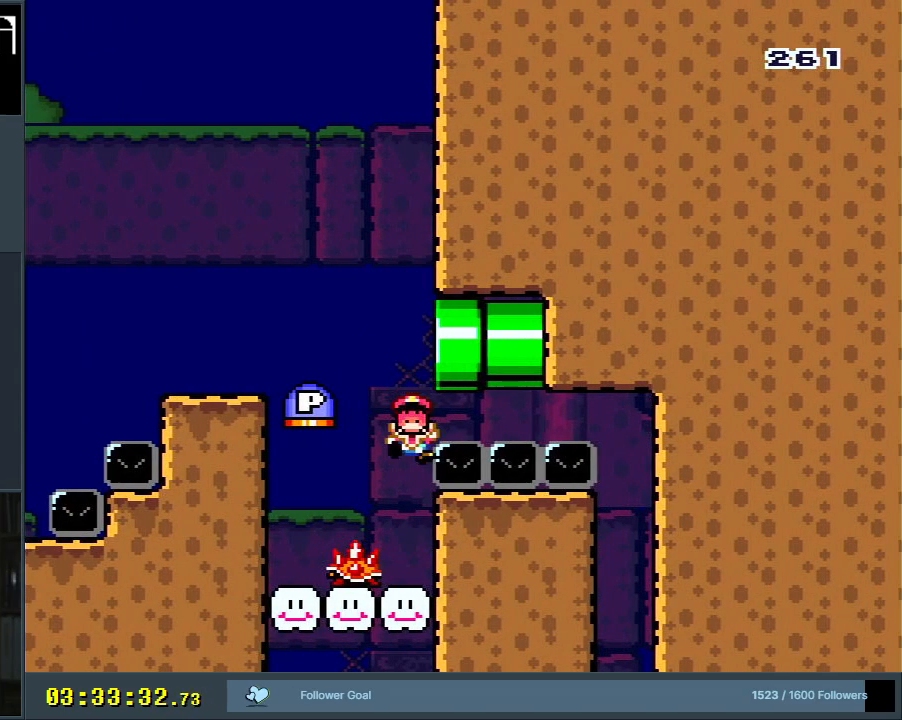
{"buttons": [], "events": [[33, "A", "down"], [117, "A", "up"], [200, "A", "down"], [333, "A", "up"]]}
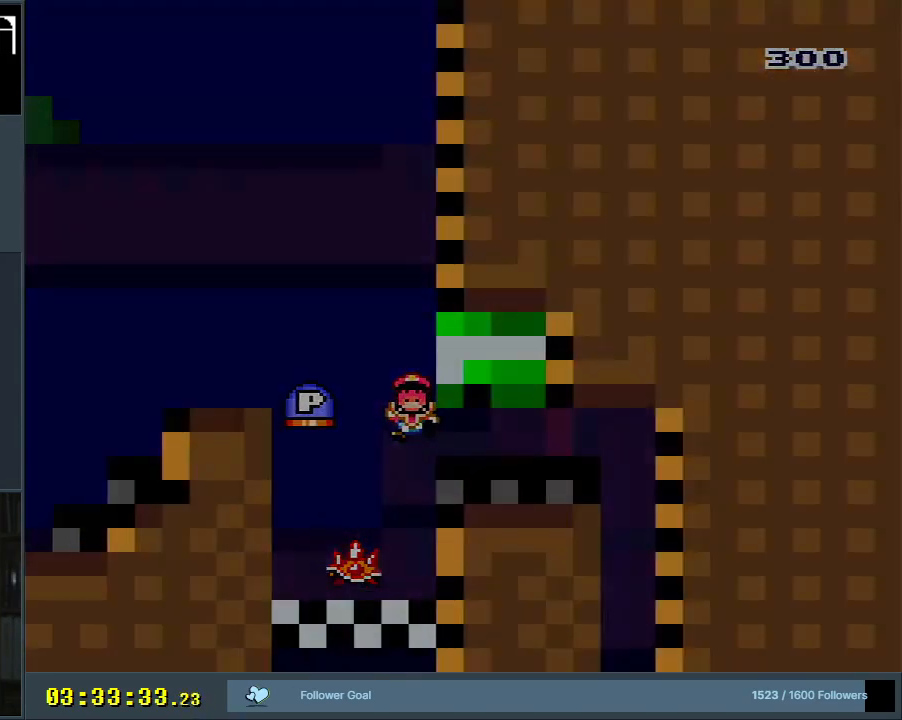
{"buttons": [], "events": []}
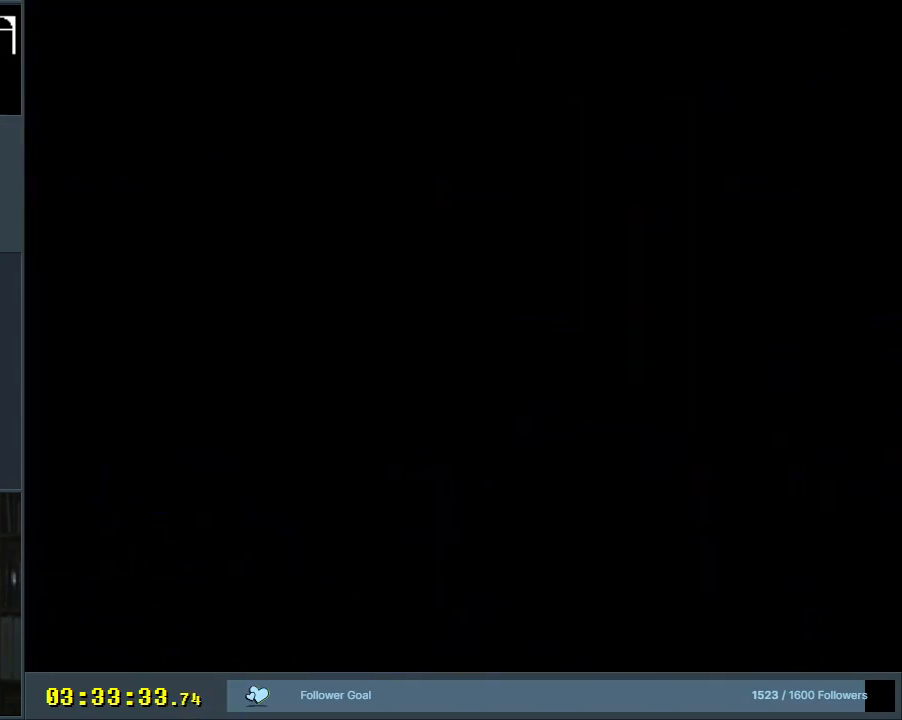
{"buttons": ["Y"], "events": [[317, "Y", "down"]]}
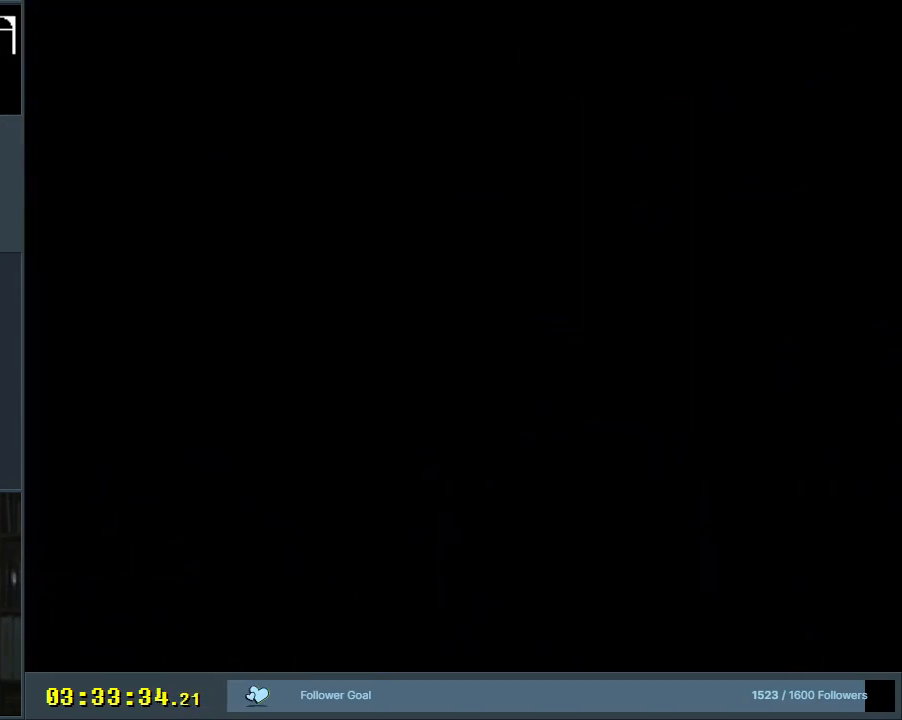
{"buttons": [], "events": [[267, "Y", "up"]]}
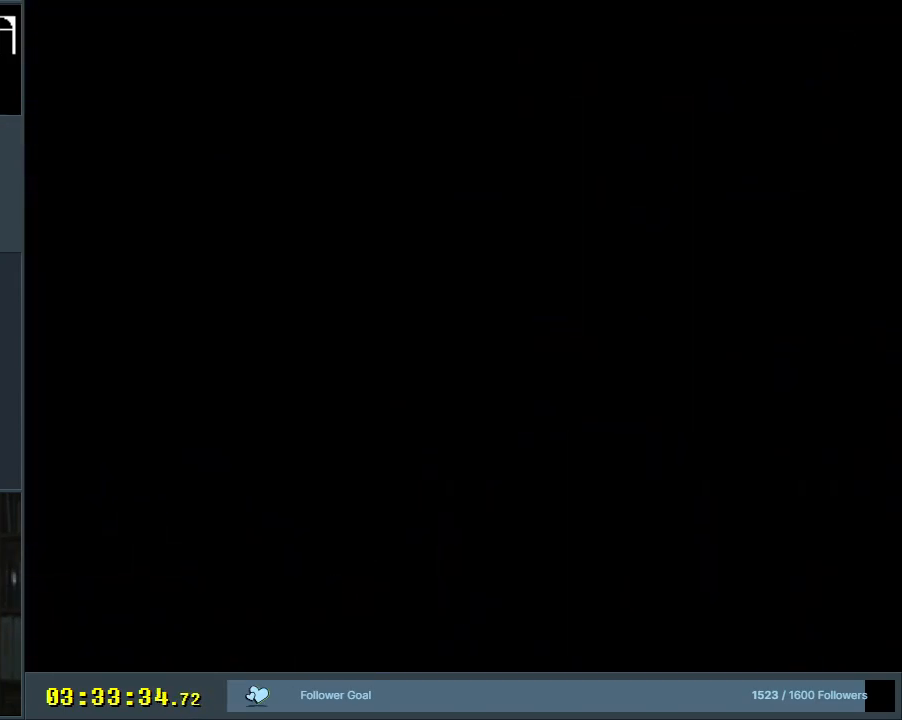
{"buttons": [], "events": [[133, "Y", "down"], [433, "Y", "up"]]}
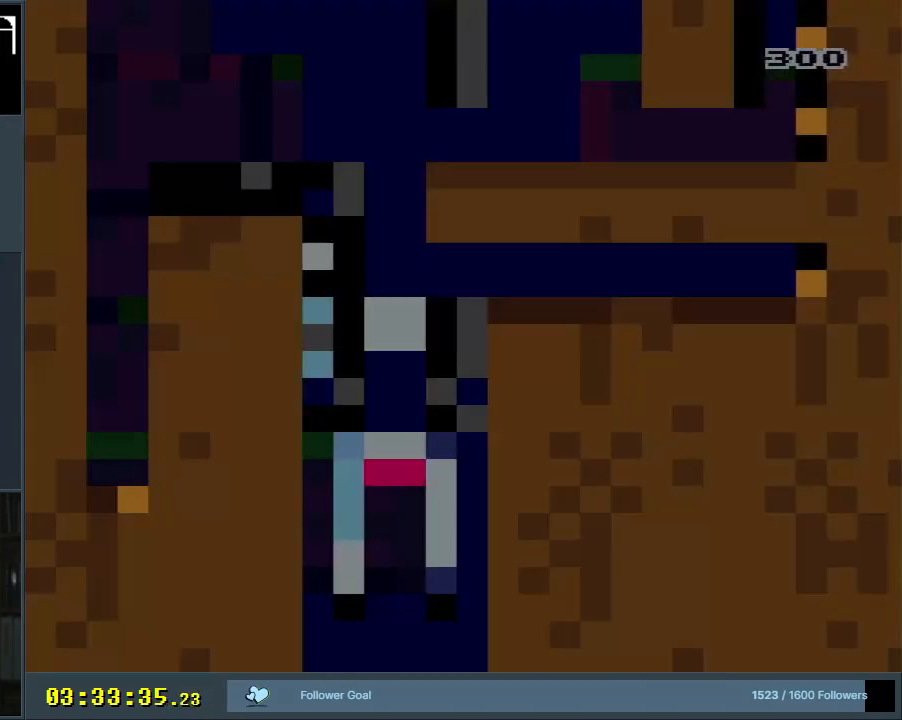
{"buttons": [], "events": []}
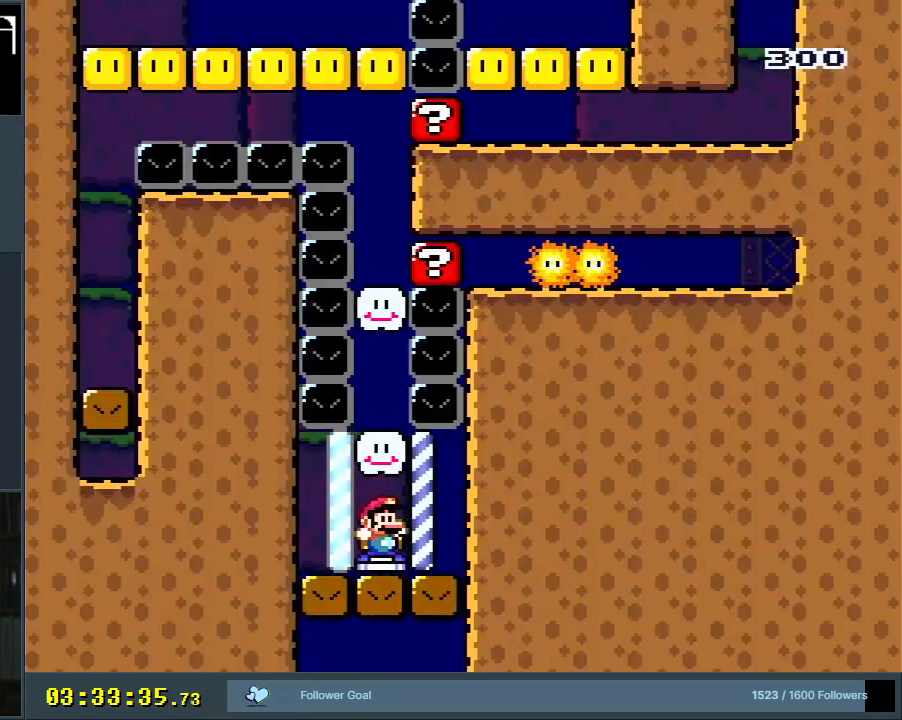
{"buttons": ["B"], "events": [[433, "B", "down"]]}
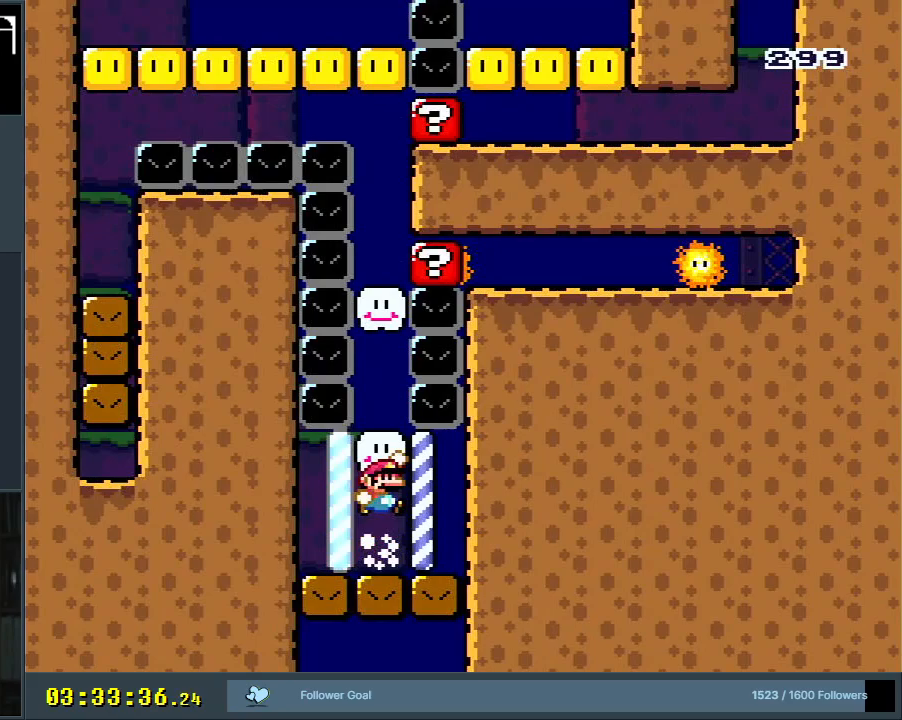
{"buttons": [], "events": [[100, "B", "up"]]}
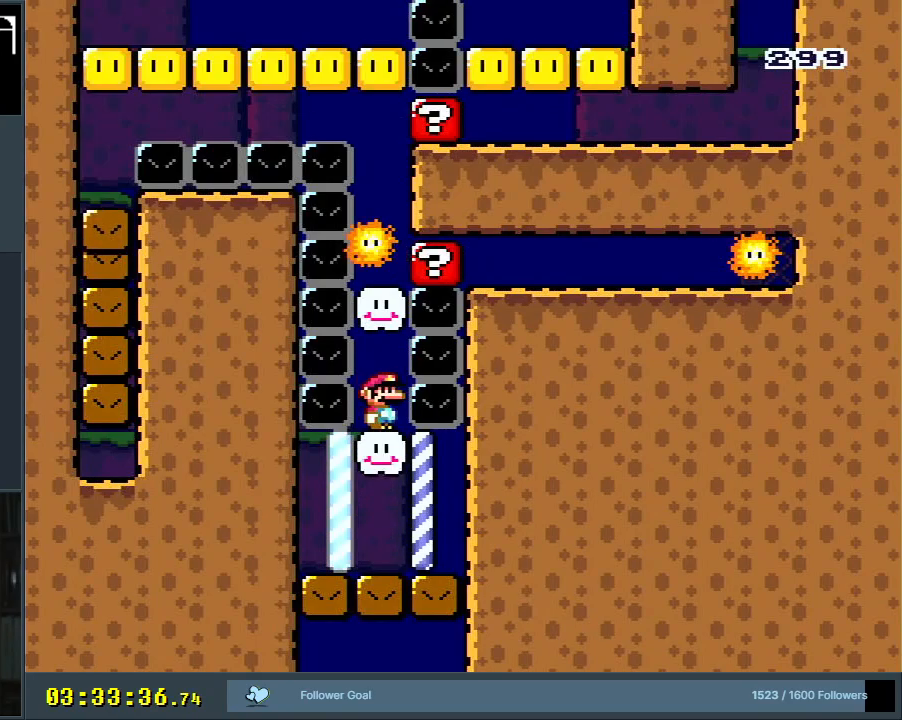
{"buttons": ["Y", "DPAD_RIGHT"], "events": [[133, "B", "down"], [267, "Y", "down"], [350, "B", "up"], [367, "B", "down"], [400, "B", "up"], [483, "DPAD_RIGHT", "down"]]}